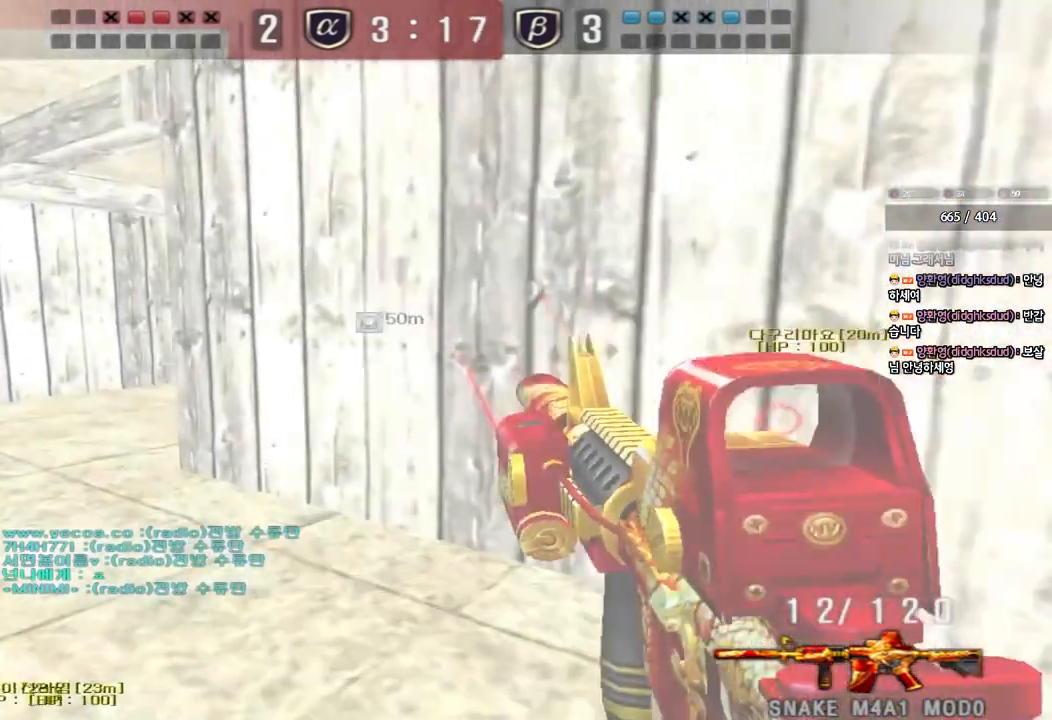
Gameplay with keyboard; each line is a JSON object with the keys held at the frame after it. "events" lists presses ("down") and releases ("up") of "a", "ctrl", "d", "e", "f", "q", "r", "s", "shift", "space", "tab" and "w" between this image and that frame as [ms after this image, input, new state], when the widget could be followed in between. No other keys are recorded. Mouse input is not recorded.
{"keys": ["ctrl"], "events": [[33, "ctrl", "down"], [50, "a", "up"], [50, "w", "up"], [133, "ctrl", "up"], [150, "w", "down"], [167, "a", "down"], [400, "ctrl", "down"], [417, "w", "up"], [433, "a", "up"]]}
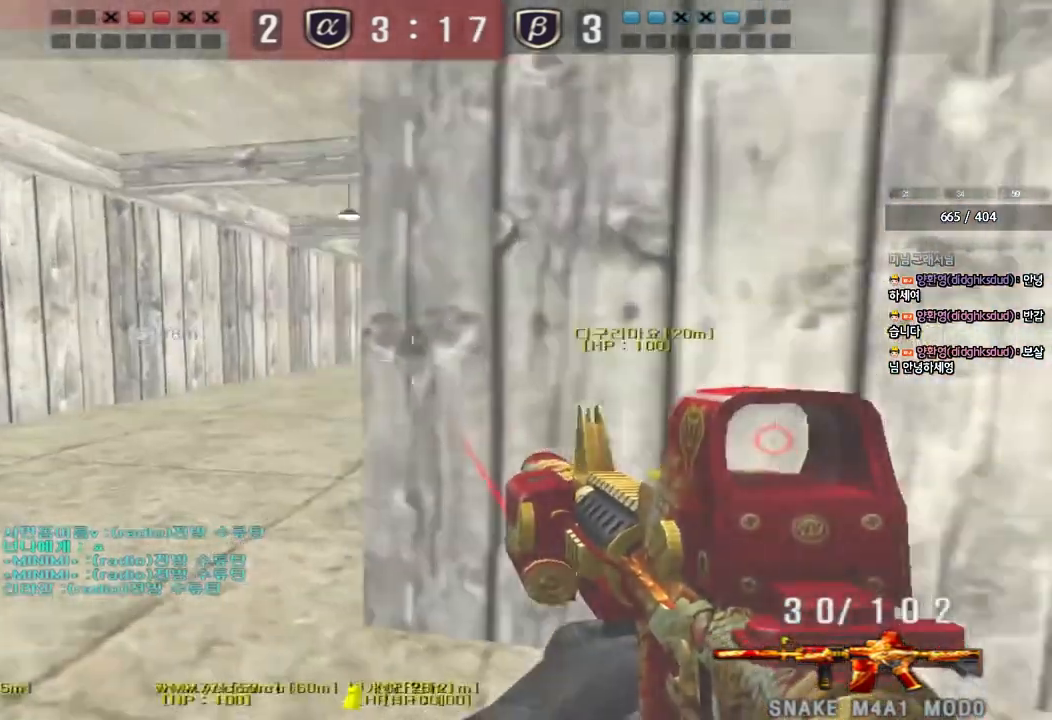
{"keys": ["d", "shift", "w"], "events": [[33, "a", "down"], [33, "ctrl", "up"], [33, "s", "down"], [233, "s", "up"], [250, "a", "up"], [250, "shift", "down"], [350, "d", "down"], [350, "w", "down"]]}
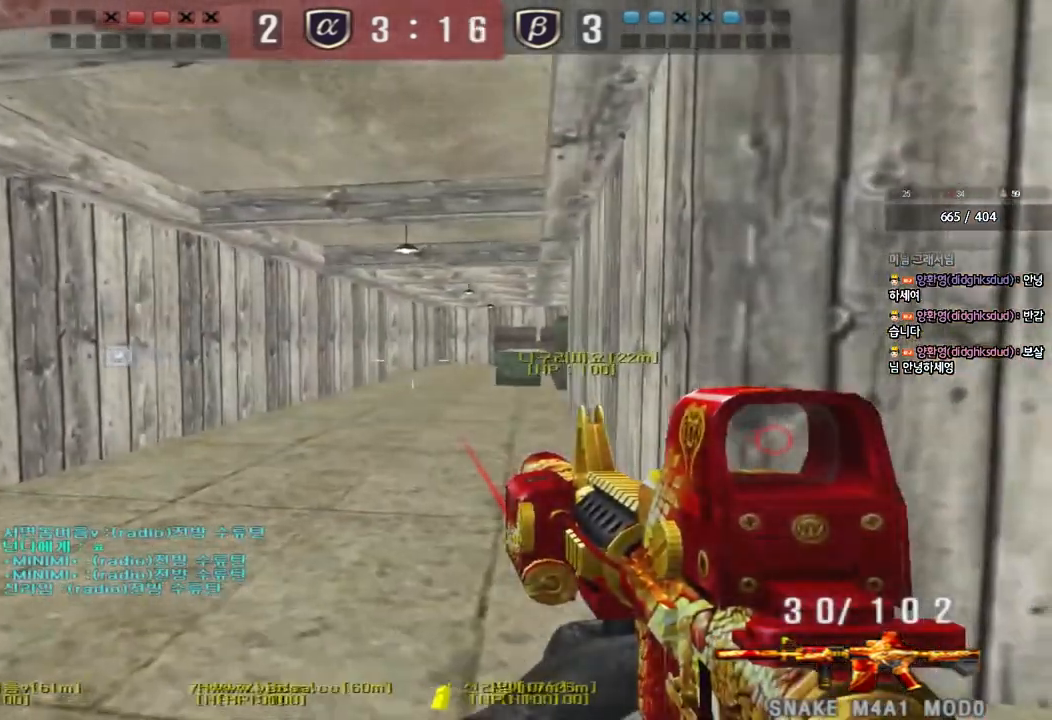
{"keys": ["a", "w"], "events": [[167, "shift", "up"], [183, "d", "up"], [233, "a", "down"]]}
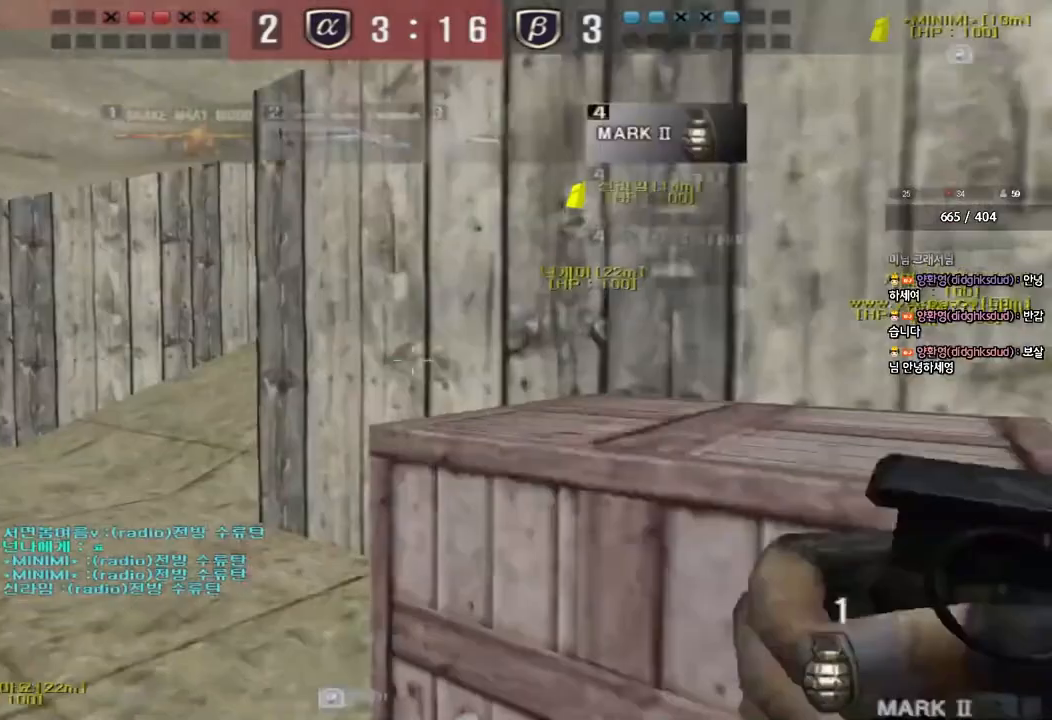
{"keys": ["a", "ctrl", "w"], "events": [[150, "ctrl", "down"], [167, "w", "up"], [183, "a", "up"], [267, "a", "down"], [267, "w", "down"], [300, "ctrl", "up"], [500, "ctrl", "down"]]}
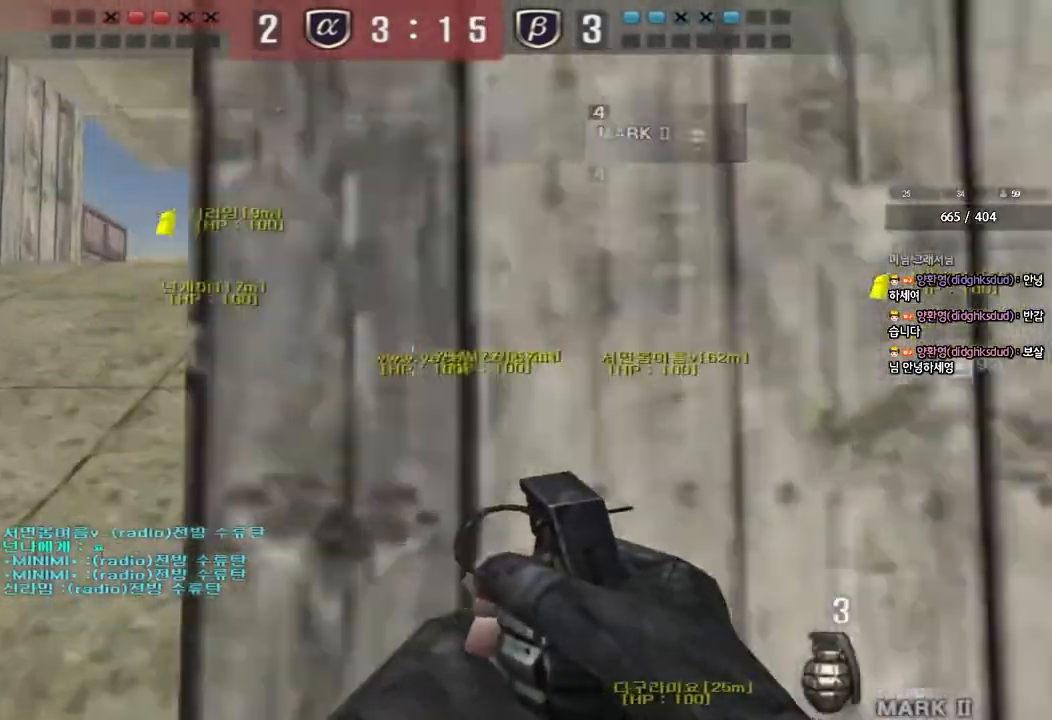
{"keys": ["ctrl"], "events": [[17, "w", "up"], [33, "a", "up"], [100, "w", "down"], [117, "a", "down"], [133, "ctrl", "up"], [467, "ctrl", "down"], [467, "w", "up"], [483, "a", "up"]]}
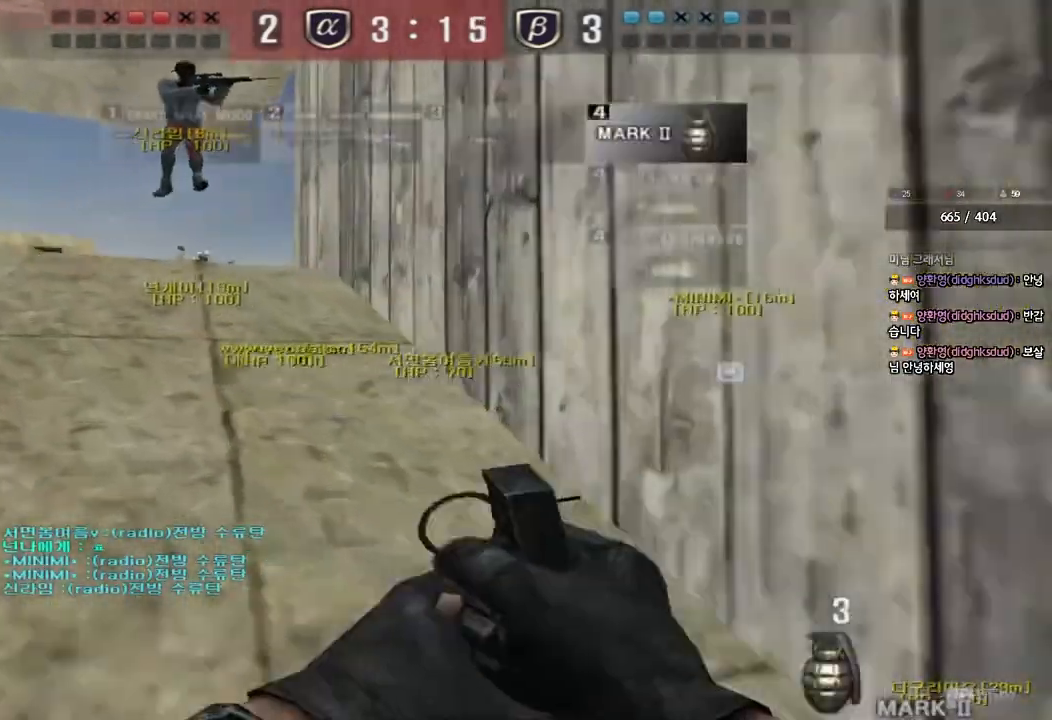
{"keys": ["ctrl", "space"], "events": [[83, "a", "down"], [83, "w", "down"], [100, "ctrl", "up"], [350, "w", "up"], [367, "a", "up"], [367, "ctrl", "down"], [383, "space", "down"]]}
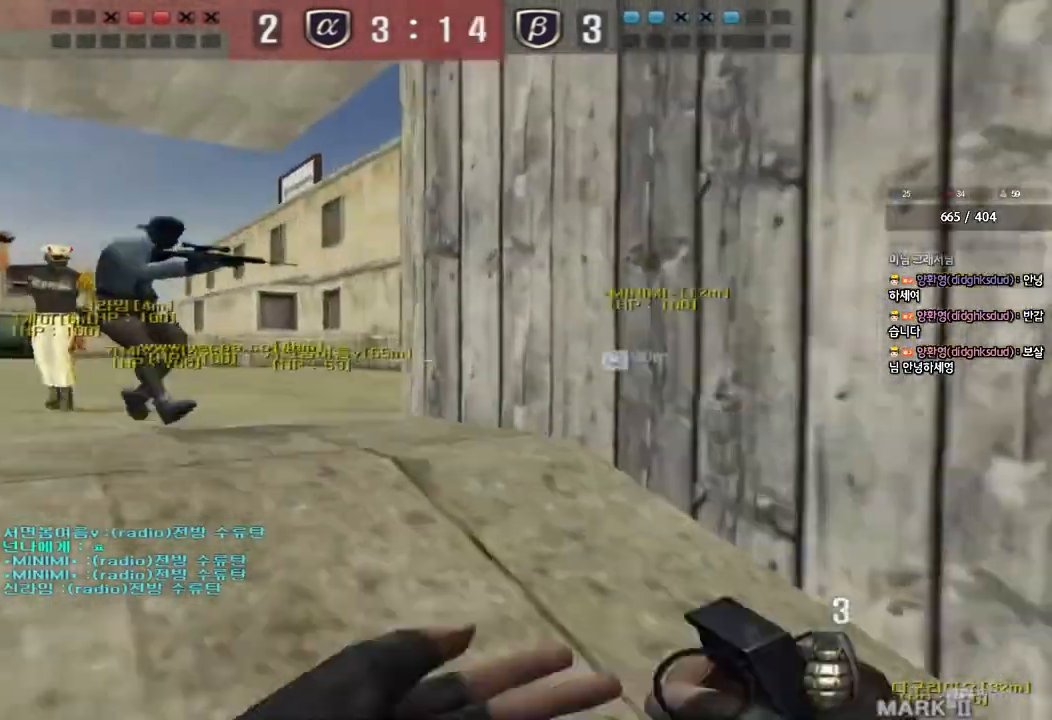
{"keys": ["a", "w"], "events": [[17, "ctrl", "up"], [33, "space", "up"], [200, "a", "down"], [200, "w", "down"]]}
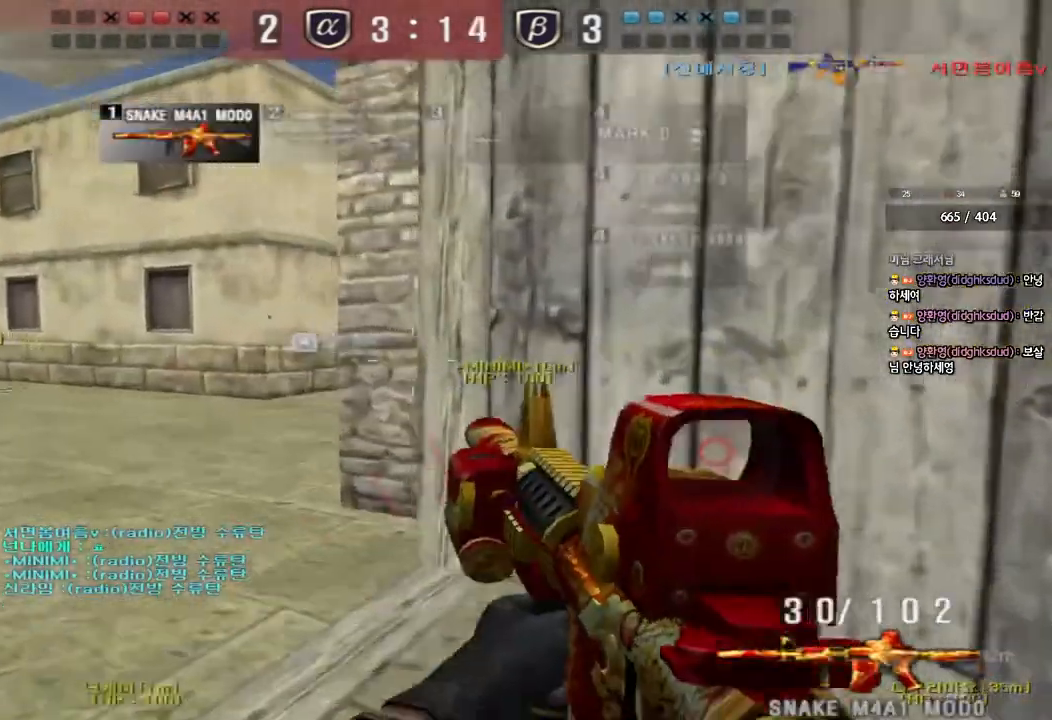
{"keys": ["a", "s"], "events": [[117, "shift", "down"], [117, "w", "up"], [133, "a", "up"], [150, "space", "down"], [233, "space", "up"], [267, "shift", "up"], [383, "a", "down"], [400, "s", "down"]]}
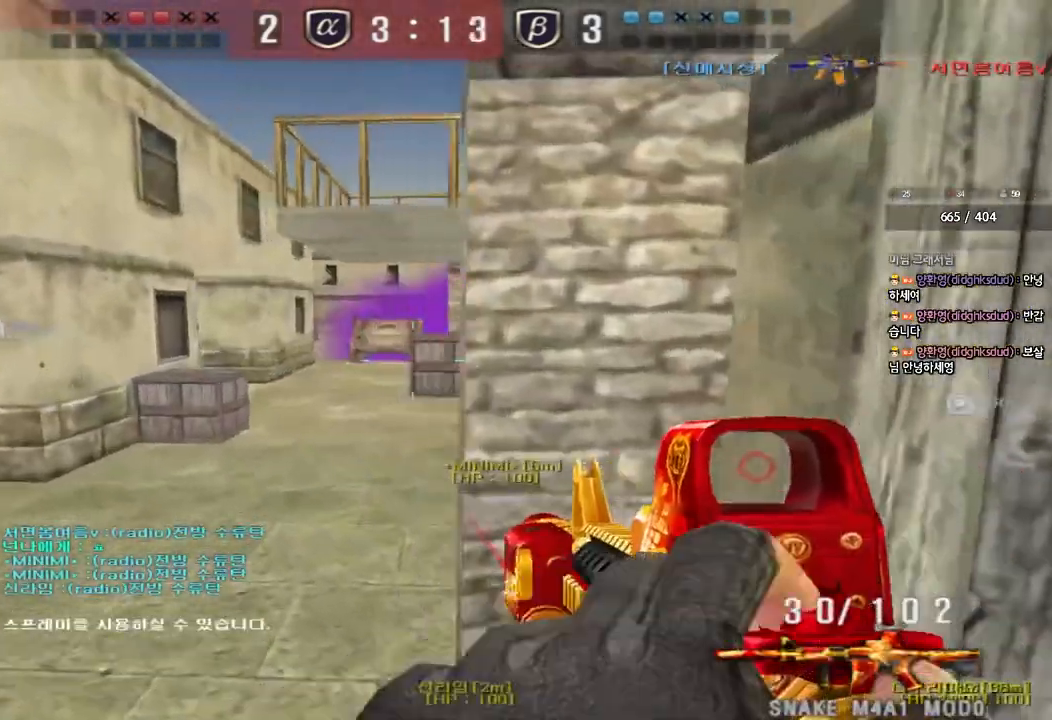
{"keys": ["a", "w"], "events": [[350, "s", "up"], [433, "w", "down"]]}
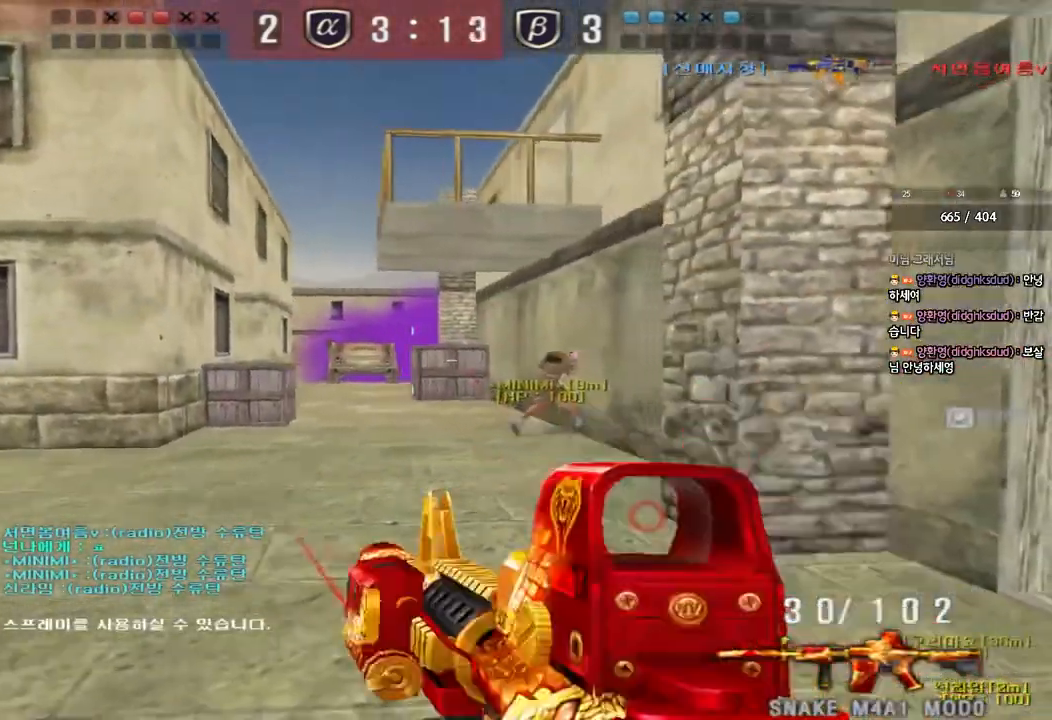
{"keys": [], "events": [[250, "shift", "down"], [267, "w", "up"], [283, "a", "up"], [300, "space", "down"], [383, "space", "up"], [400, "shift", "up"]]}
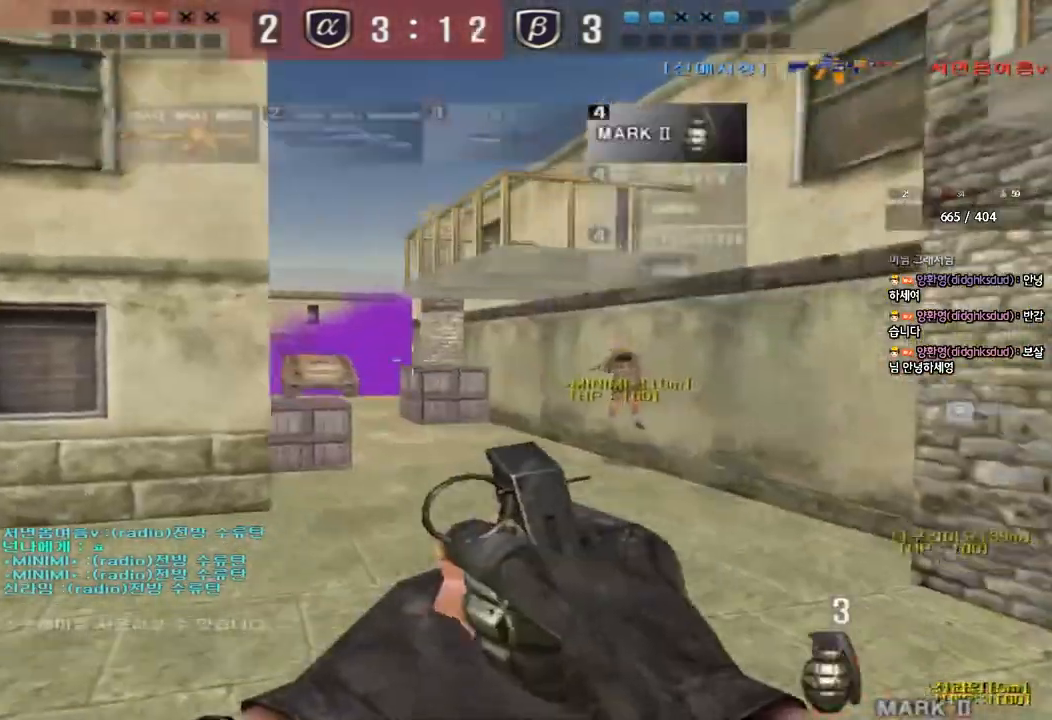
{"keys": ["d", "w"], "events": [[383, "w", "down"], [450, "d", "down"]]}
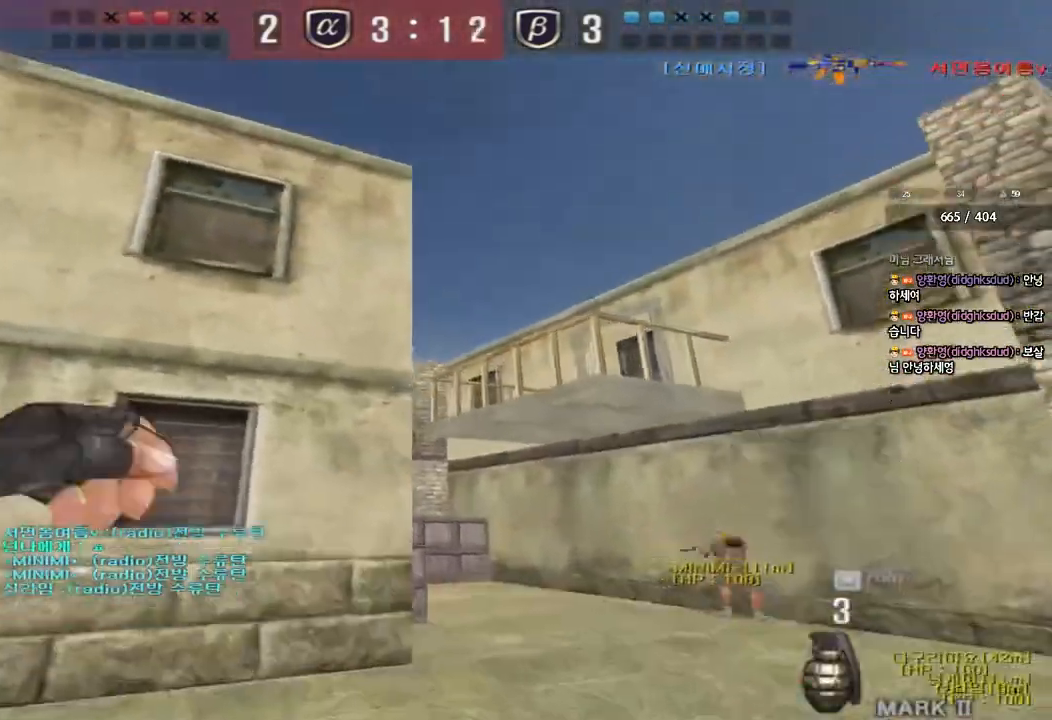
{"keys": ["d", "s"], "events": [[50, "d", "up"], [317, "space", "down"], [333, "w", "up"], [400, "space", "up"], [417, "s", "down"], [467, "d", "down"]]}
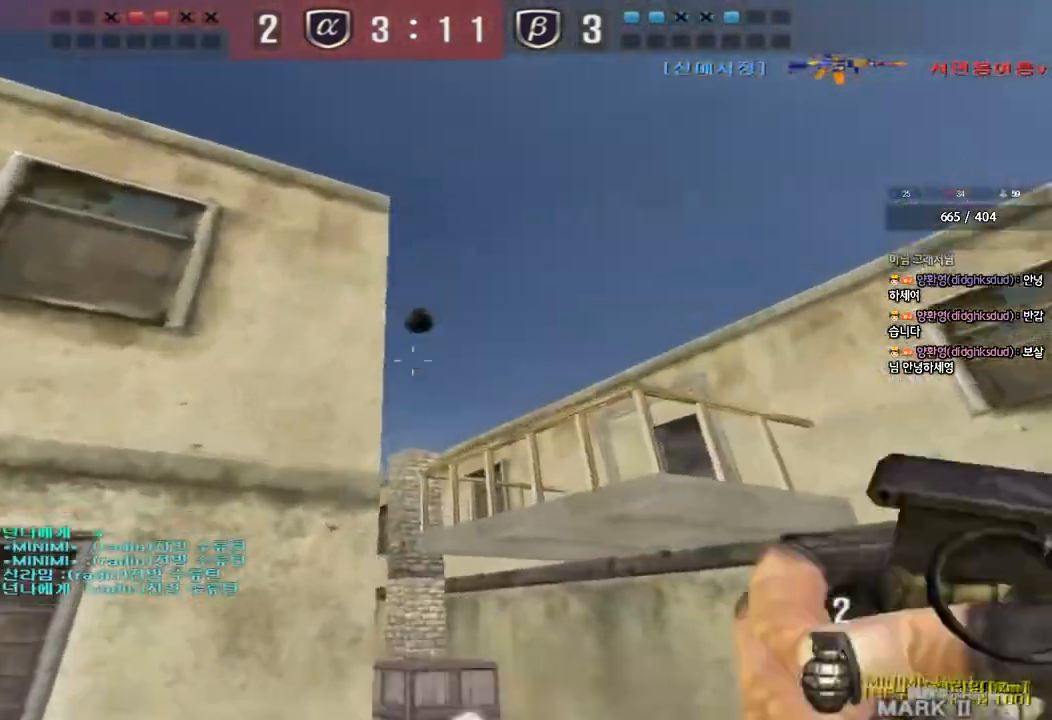
{"keys": ["d", "s"], "events": []}
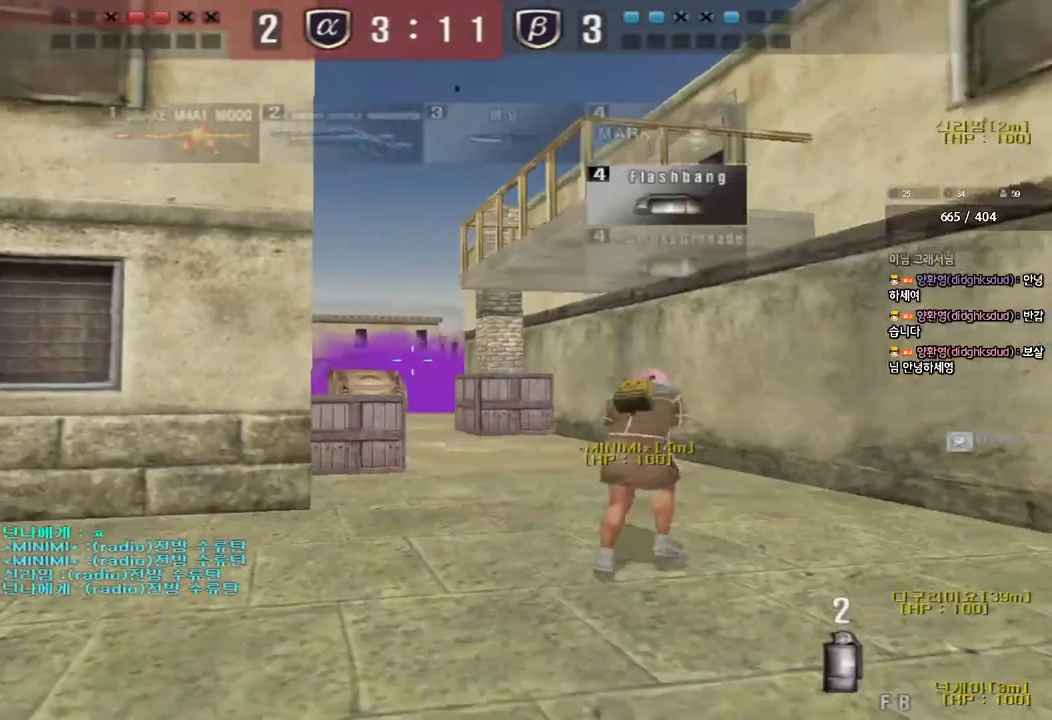
{"keys": ["w"], "events": [[83, "s", "up"], [250, "w", "down"], [400, "d", "up"]]}
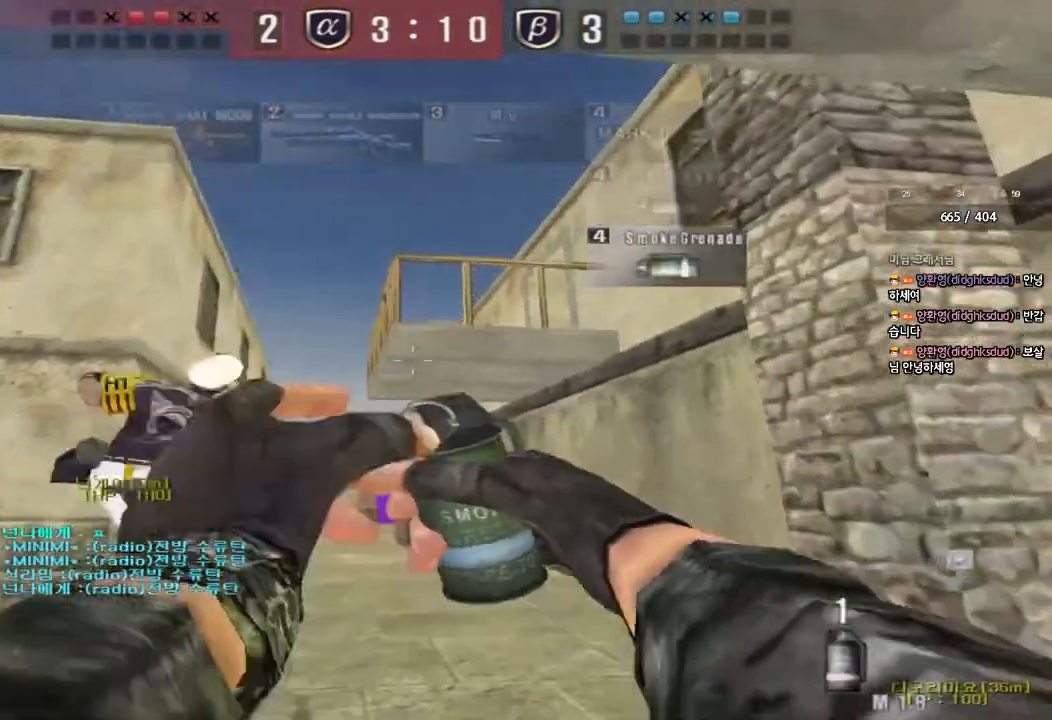
{"keys": ["a", "s"], "events": [[367, "space", "down"], [383, "w", "up"], [467, "space", "up"], [483, "a", "down"], [483, "s", "down"]]}
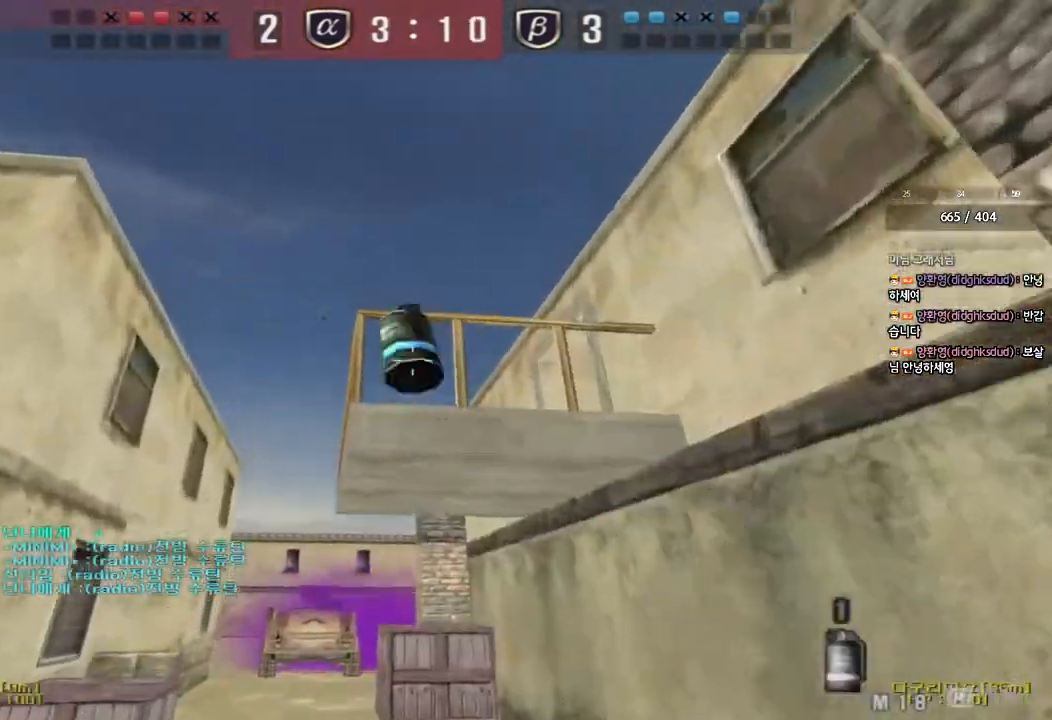
{"keys": ["a", "s"], "events": []}
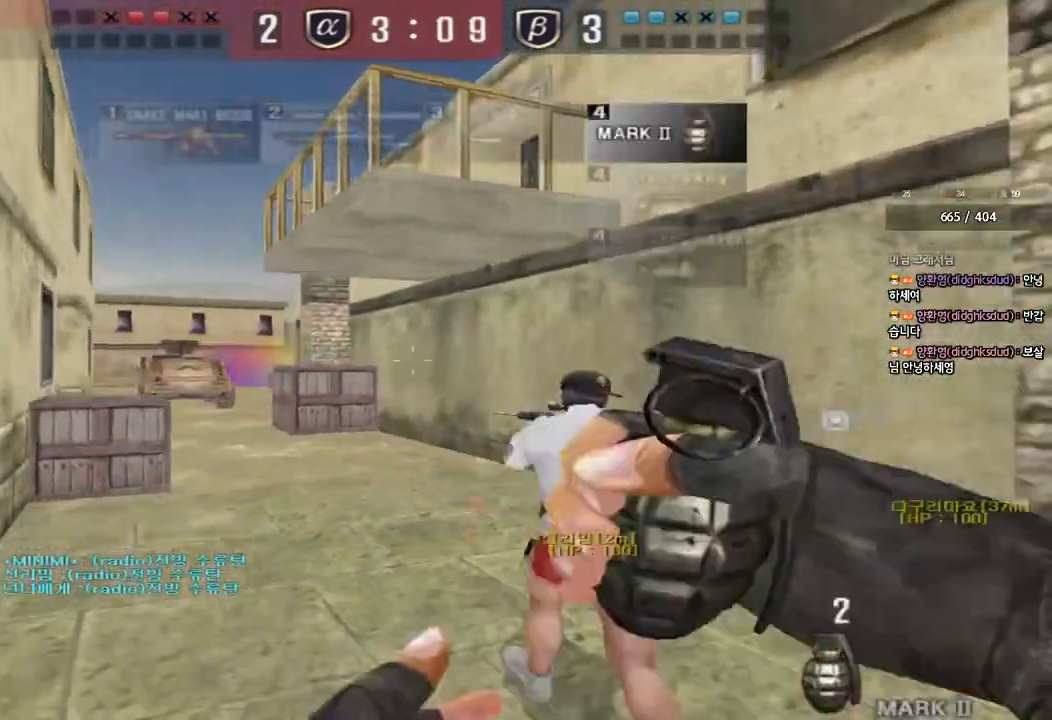
{"keys": ["a", "w"], "events": [[333, "s", "up"], [467, "w", "down"]]}
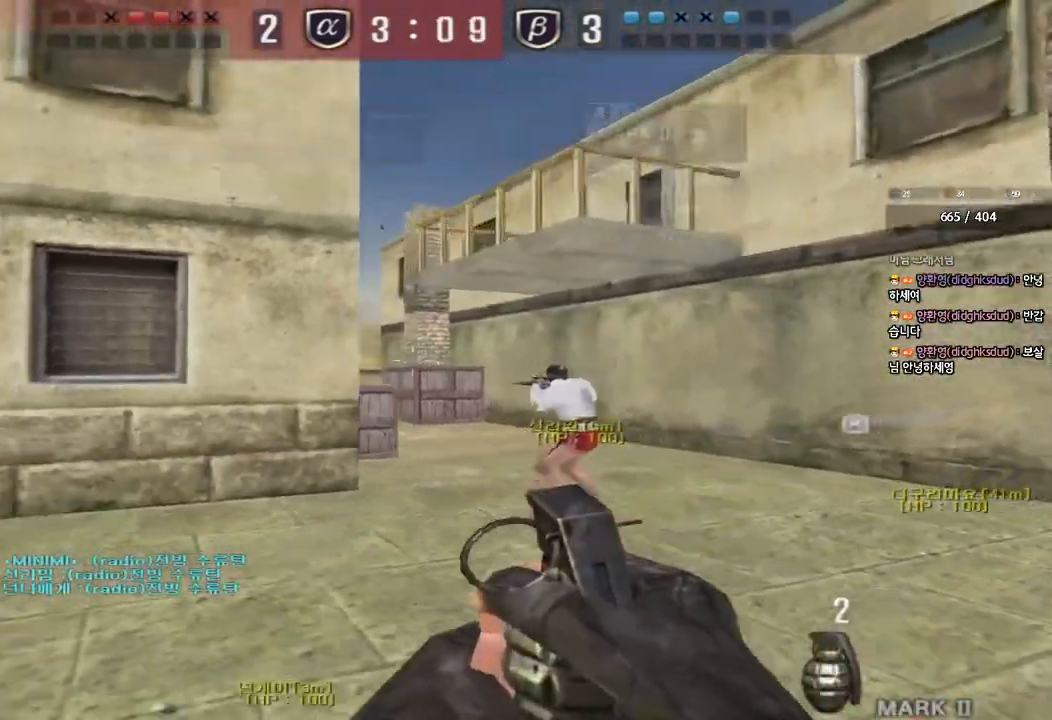
{"keys": ["w"], "events": [[67, "shift", "down"], [117, "a", "up"], [133, "d", "down"], [233, "d", "up"], [417, "shift", "up"]]}
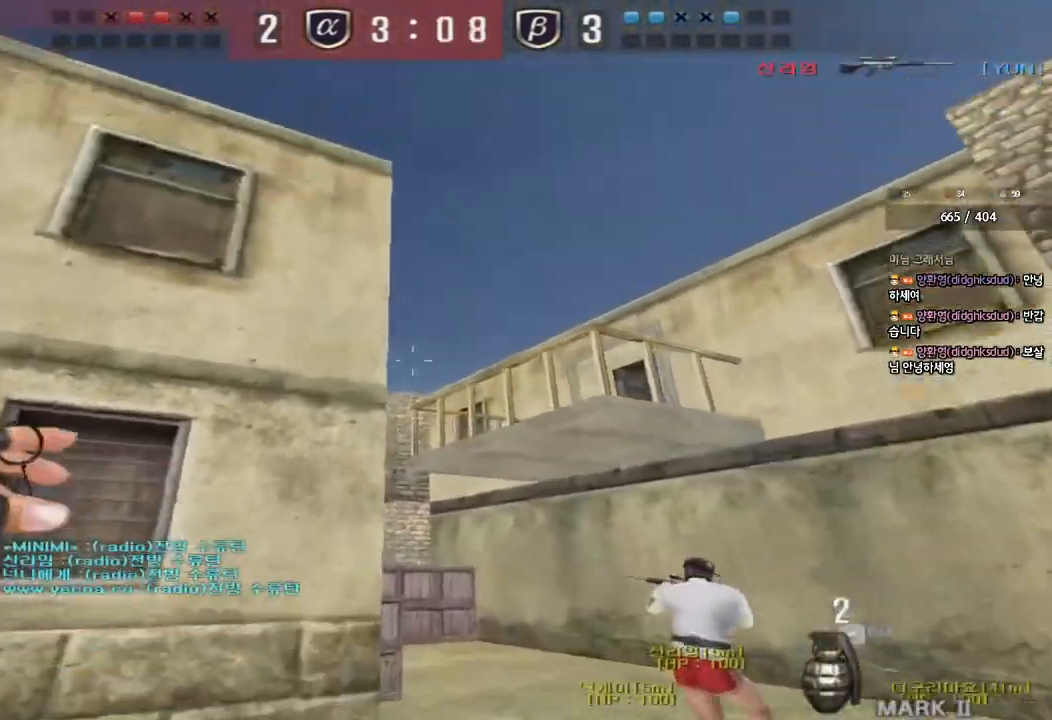
{"keys": ["a", "w"], "events": [[50, "space", "down"], [200, "space", "up"], [233, "a", "down"]]}
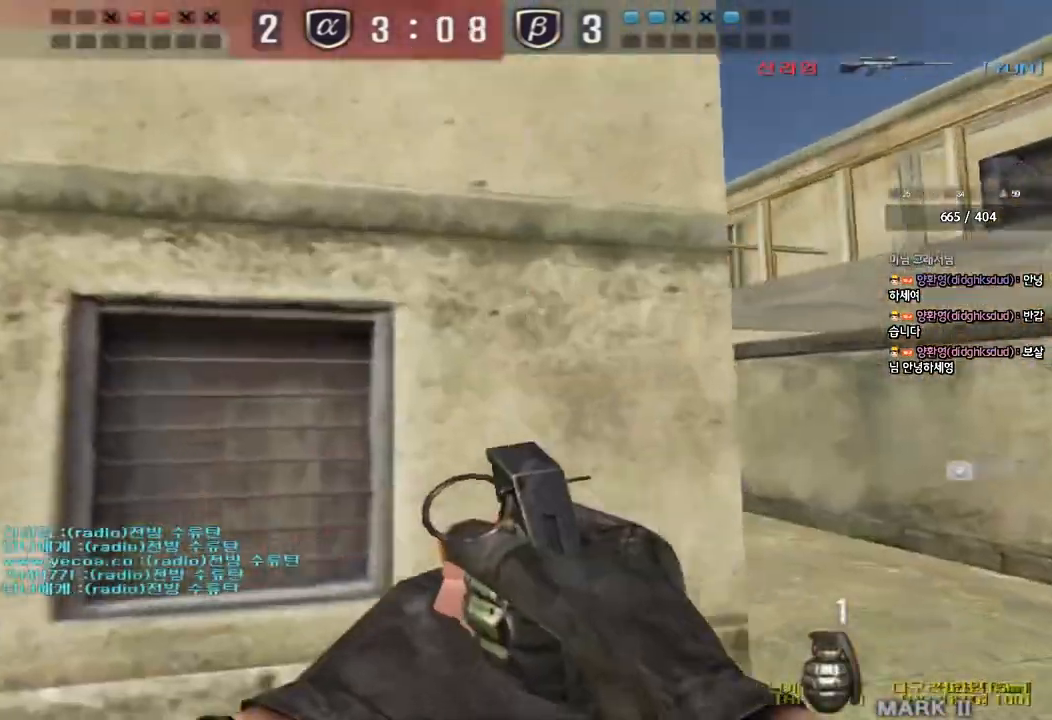
{"keys": ["d", "w"], "events": [[50, "a", "up"], [100, "d", "down"], [167, "ctrl", "down"], [217, "tab", "down"], [283, "tab", "up"], [367, "ctrl", "up"]]}
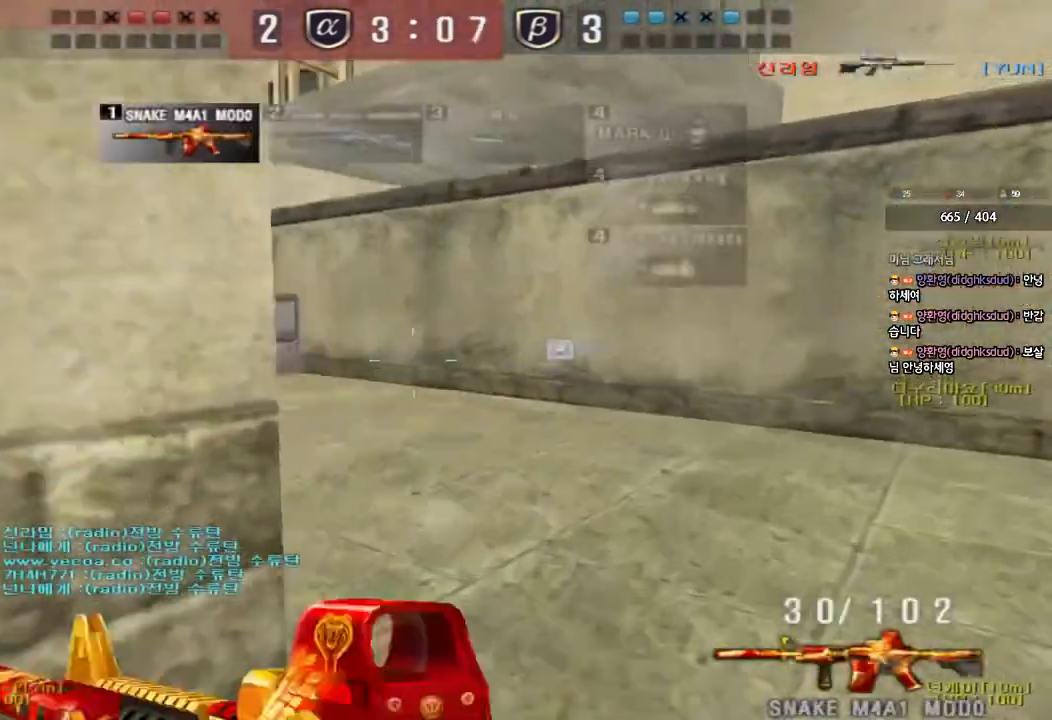
{"keys": ["shift"], "events": [[33, "a", "down"], [33, "shift", "down"], [50, "d", "up"], [67, "a", "up"], [67, "w", "up"], [83, "space", "down"], [200, "space", "up"]]}
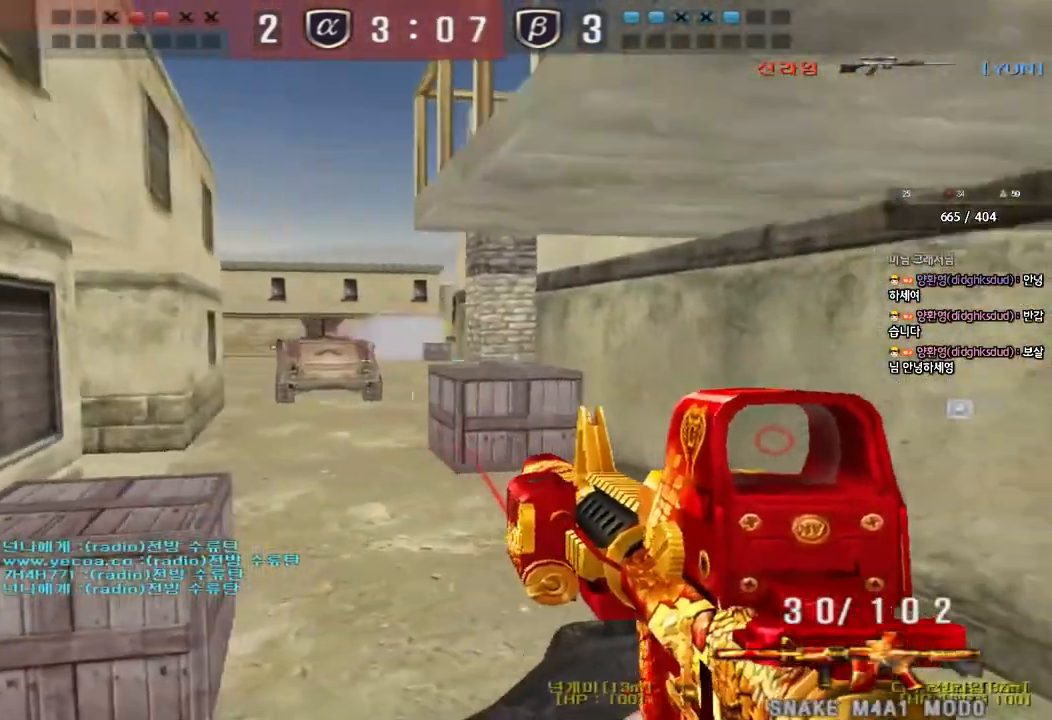
{"keys": ["d", "shift", "w"], "events": [[167, "shift", "up"], [183, "w", "down"], [200, "d", "down"], [500, "shift", "down"]]}